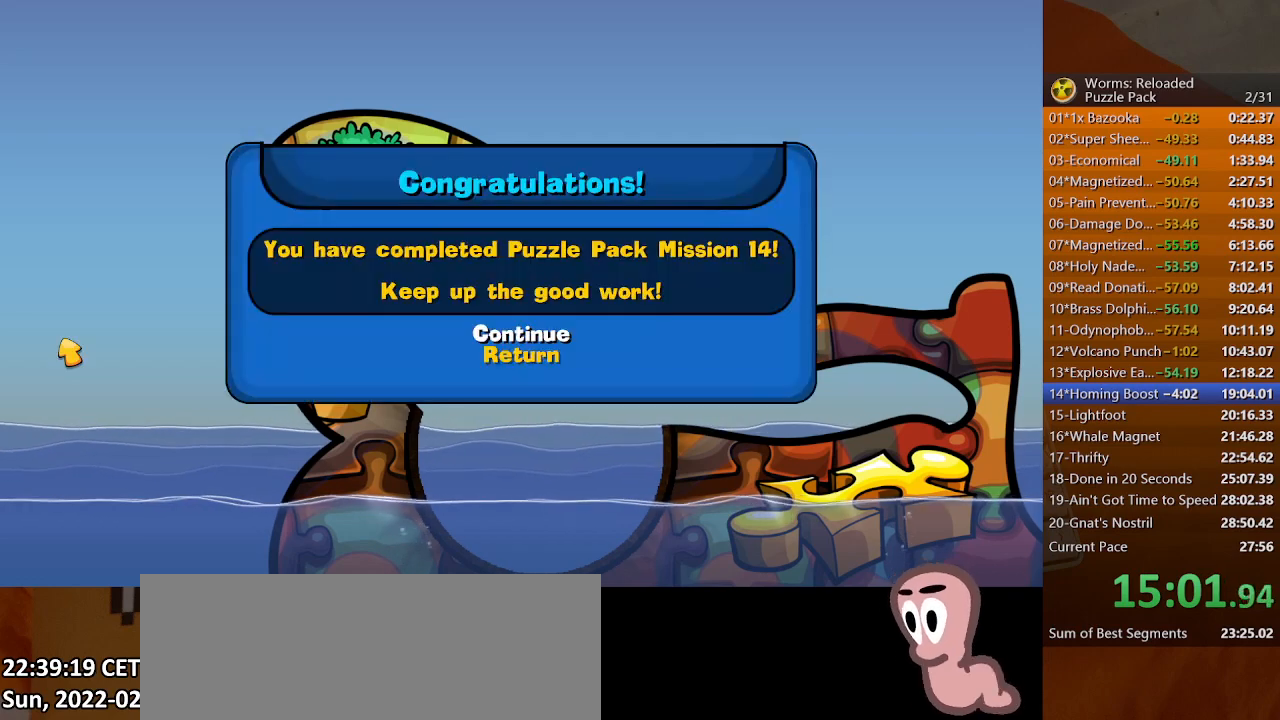
Gameplay with keyboard and mouse; each line is a JSON object with the keys and mouse buttons held at the frame after it. "events" lists presses ("down") and releases ("up") of ".", "/", "0", "1", "2", "3", "4", "5", "6", "7", "8", "9", "a", "alt_l", "alt_r", "b", "backslash", "backspace", "c", "caps_lock", "comma", "ctrl_l", "ctrl_r", "d", "down", "e", "equals", "escape", "f", "f1", "f10", "f11", "f12", "f2", "f3", "f4", "f5", "f6", "f7", "f8", "f9", "g", "h", "i", "j", "k", "l", "lbracket", "left", "m", "minus", "n", "o", "p", "q", "quote", "r", "rbracket", "return", "right", "s", "semicolon", "shift_l", "shift_r", "space", "super", "t", "tab", "tilde", "u", "up", "v", "w", "x", "y", "z", "mouse_left", "mouse_wheel", "mouse_right", "mouse_mb4" and "mouse_mb5" between this image and that frame as [ms after this image, input, new state], when the widget could be followed in between. "mouse_left", "mouse_wheel", "mouse_right", "mouse_mb4", "mouse_mb5" = the "left", "wheel", "right", "mb4", "mb5" buttons of the "mouse" list. No other keys are recorded. "wheel" means that the mouse wheel is clicked or scrolled. Mouse movement is not recorded.
{"keys": [], "mouse": [], "events": [[167, "tilde", "down"], [233, "return", "down"], [233, "tilde", "up"], [300, "return", "up"]]}
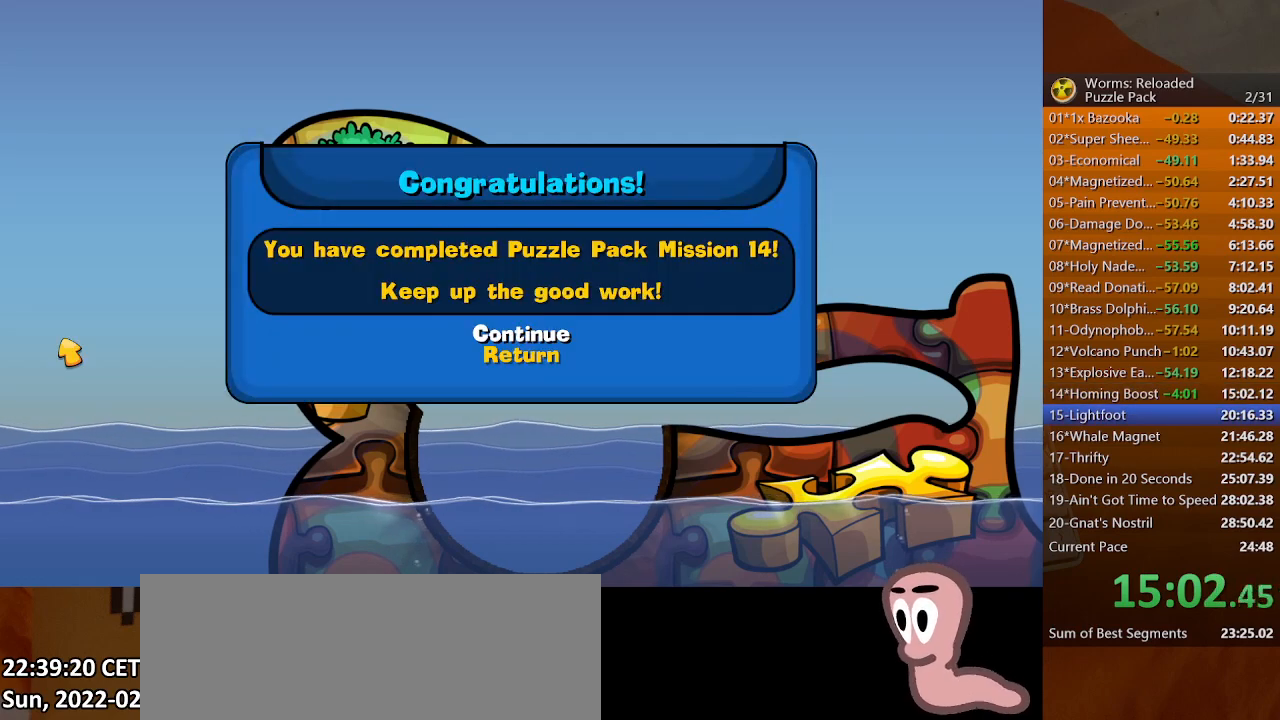
{"keys": [], "mouse": [], "events": []}
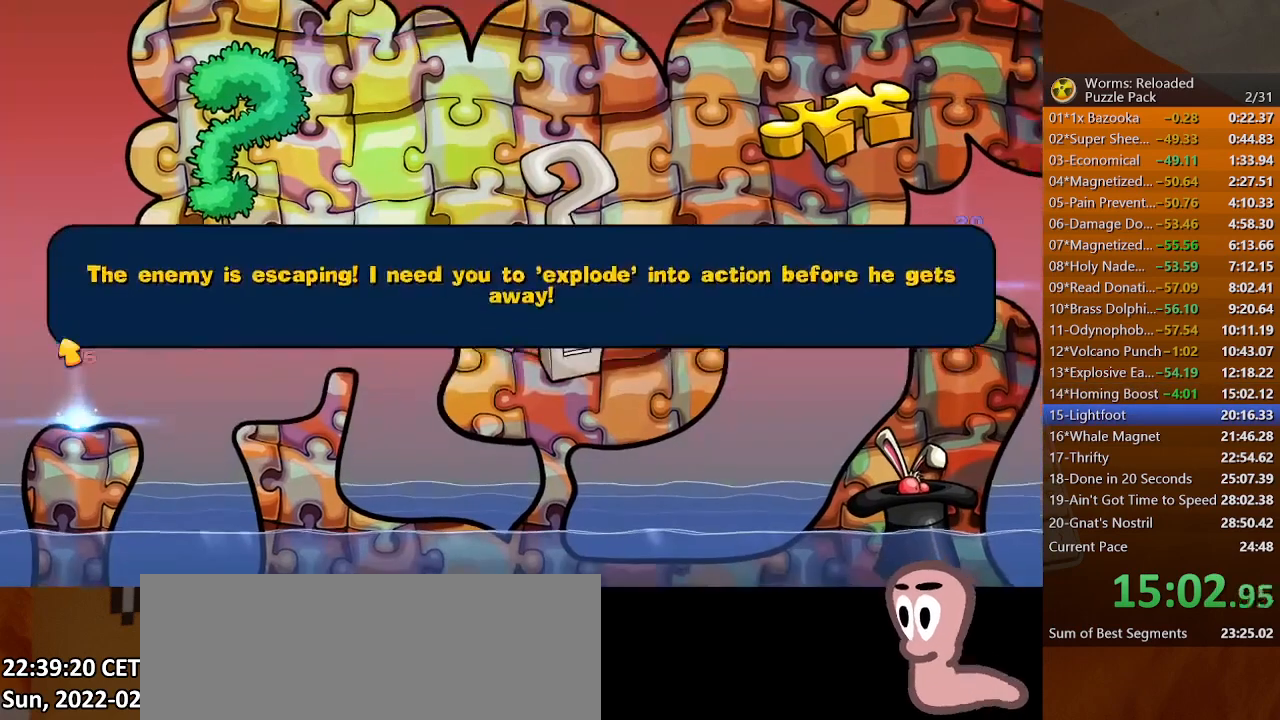
{"keys": [], "mouse": [], "events": [[167, "space", "down"], [200, "space", "up"], [300, "space", "down"], [333, "space", "up"]]}
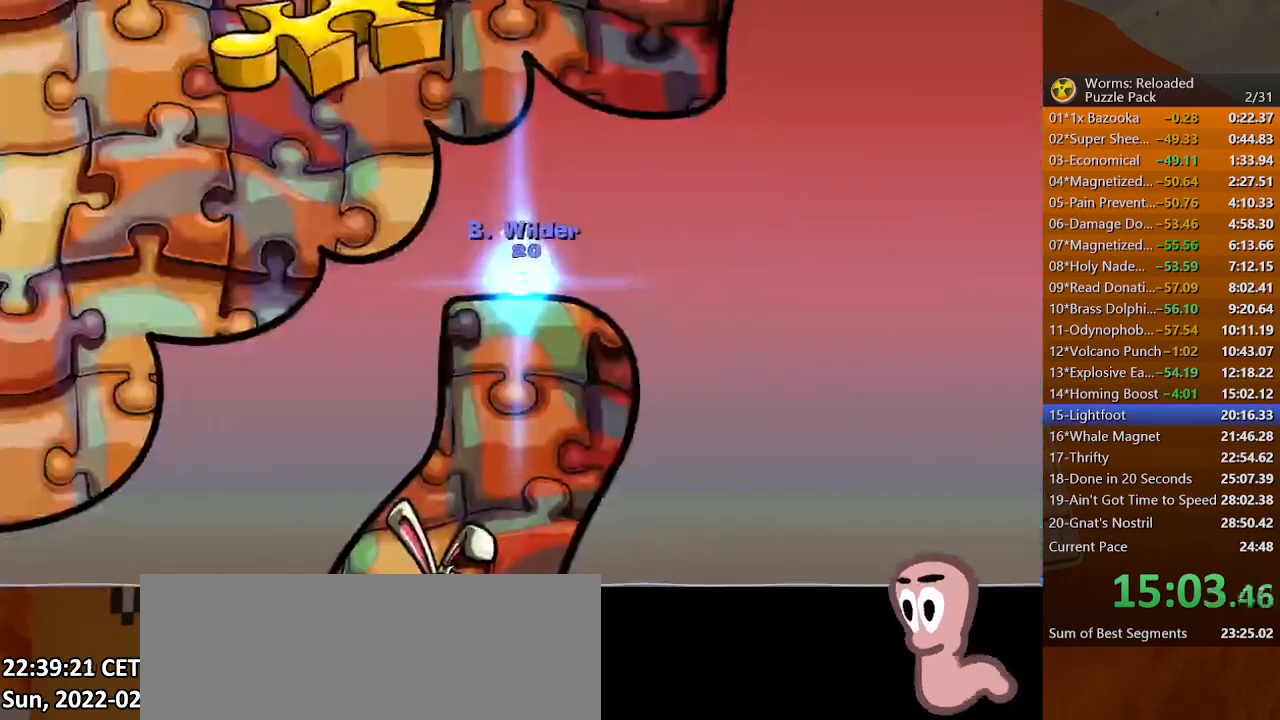
{"keys": [], "mouse": [], "events": []}
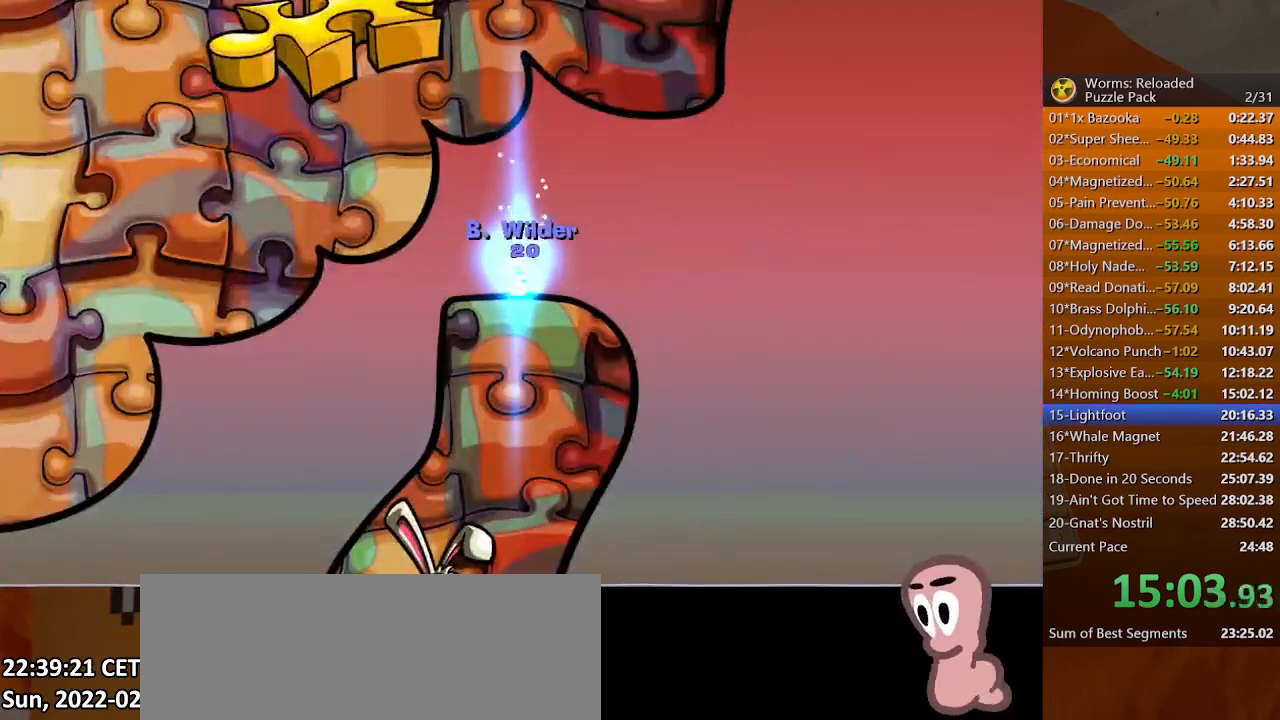
{"keys": [], "mouse": [], "events": []}
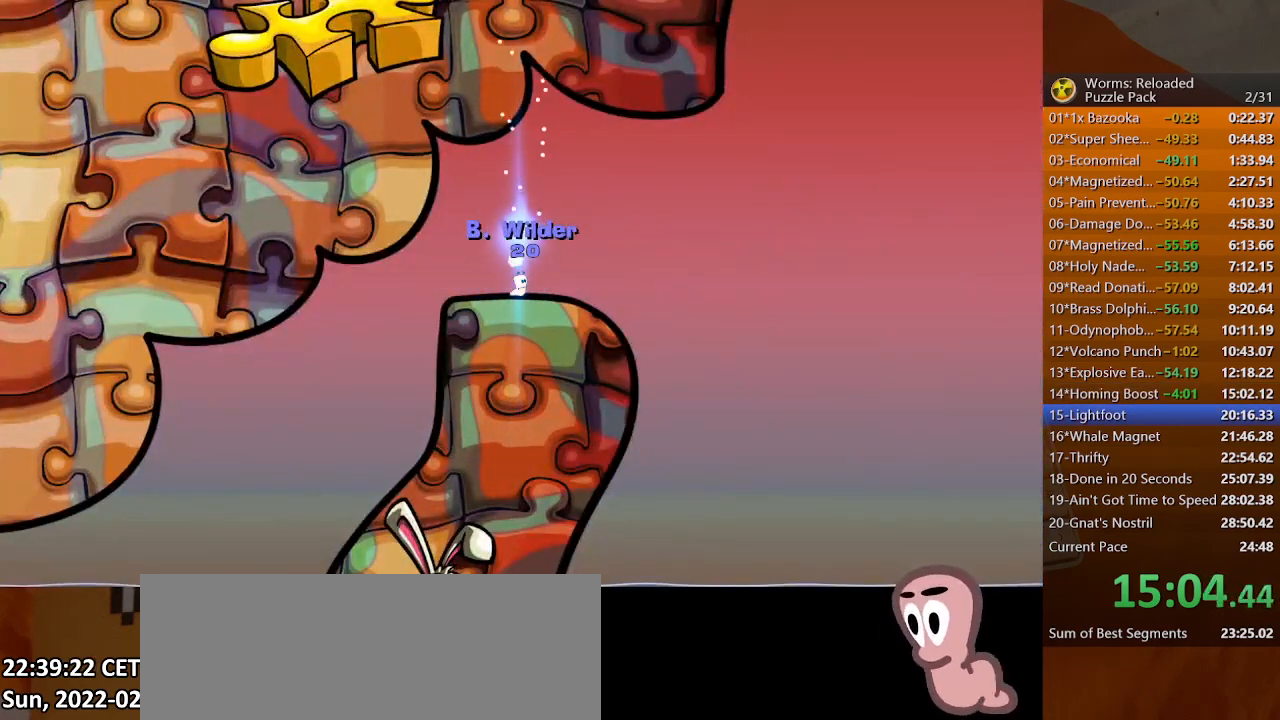
{"keys": [], "mouse": [], "events": []}
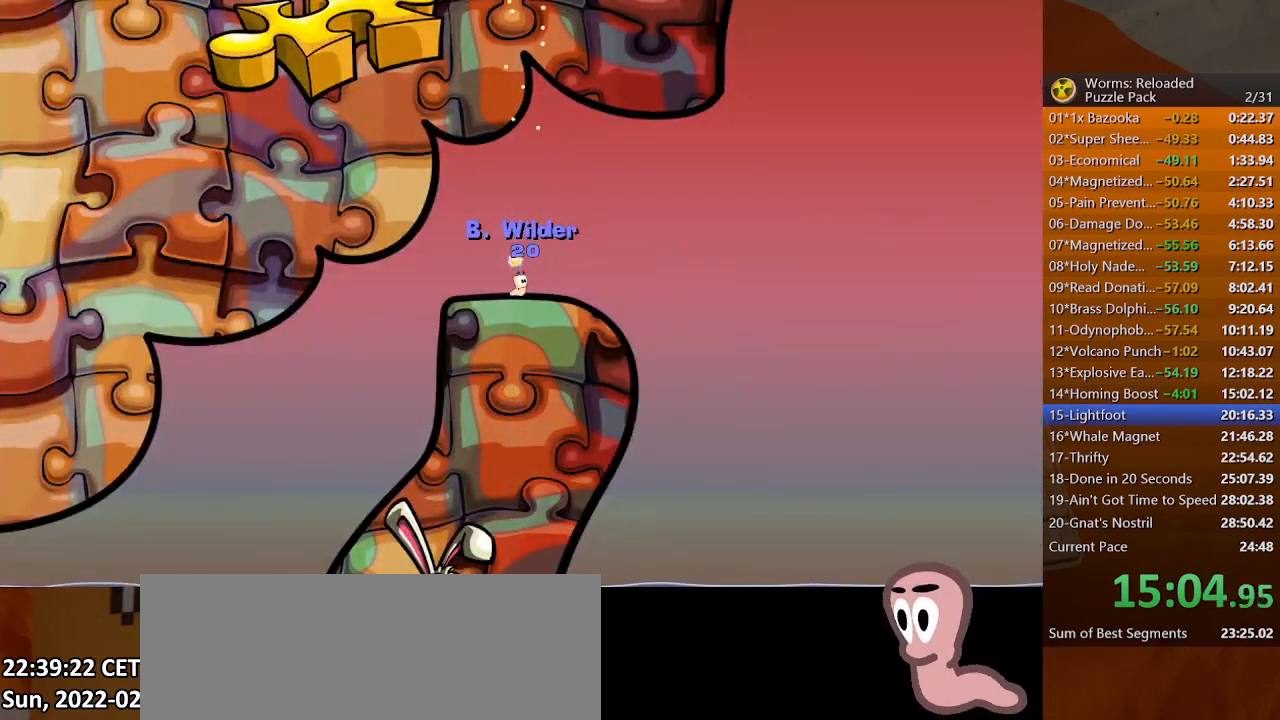
{"keys": [], "mouse": [], "events": []}
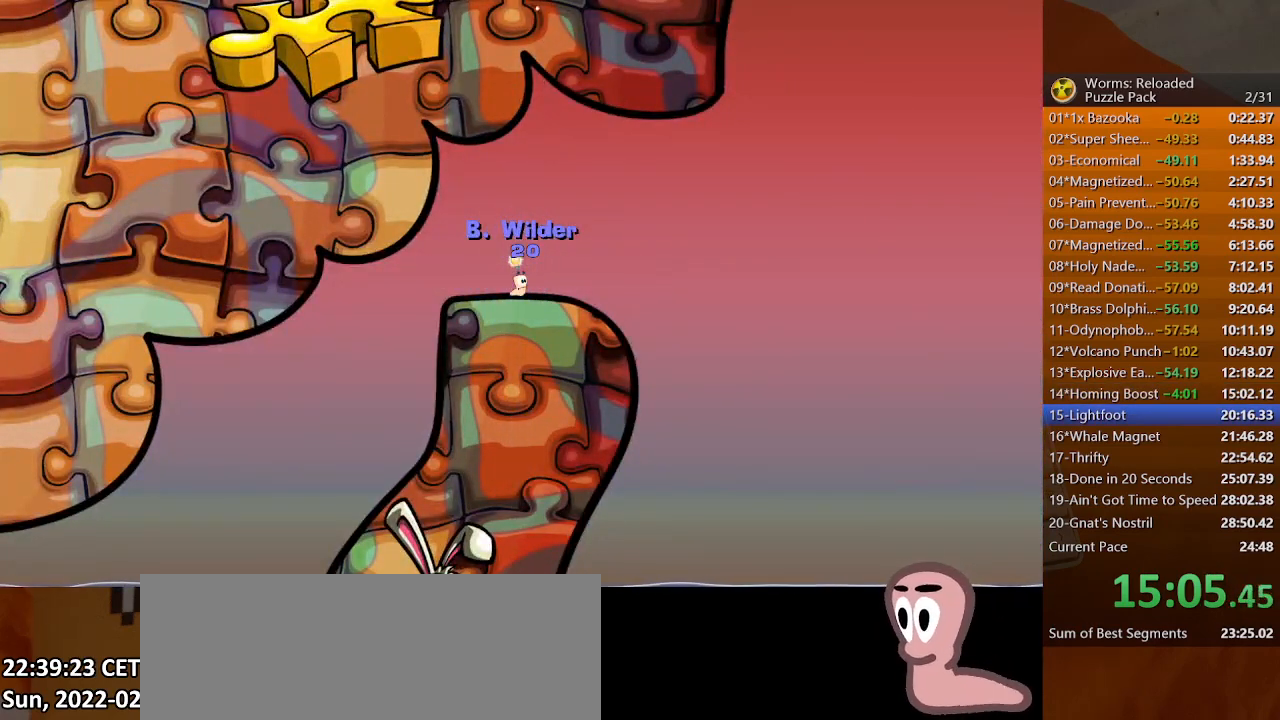
{"keys": [], "mouse": [], "events": []}
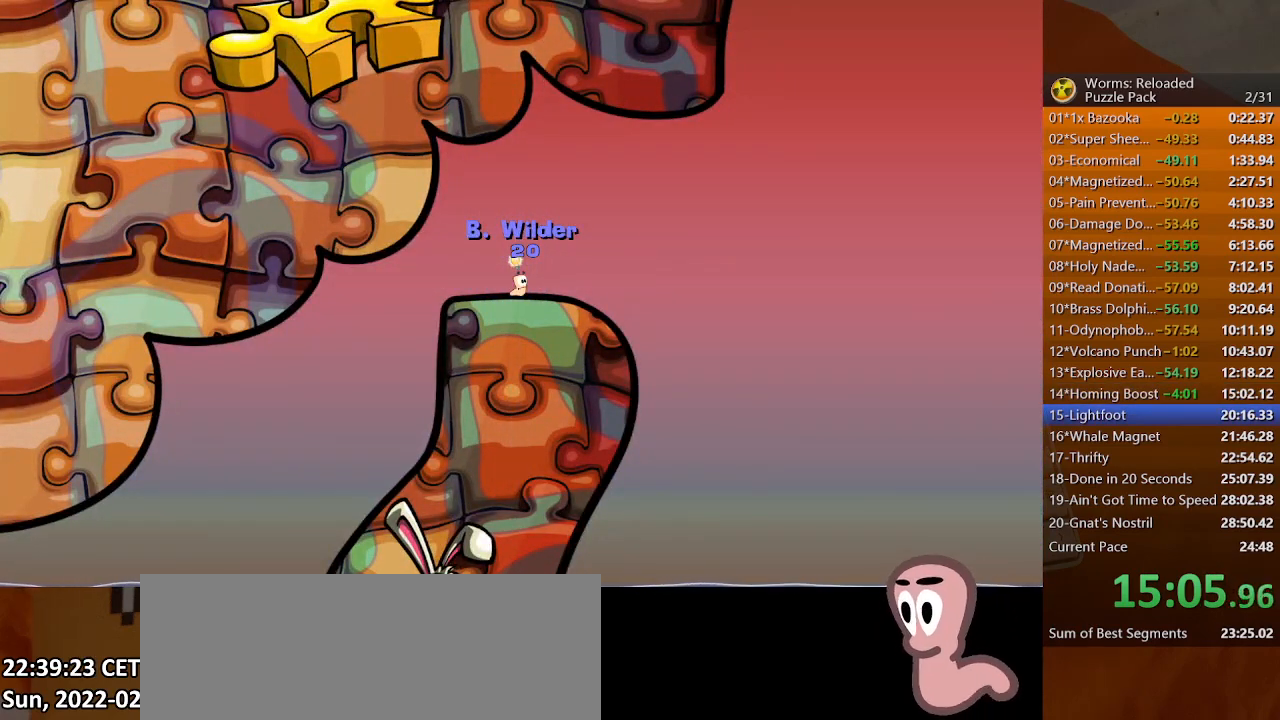
{"keys": [], "mouse": [], "events": []}
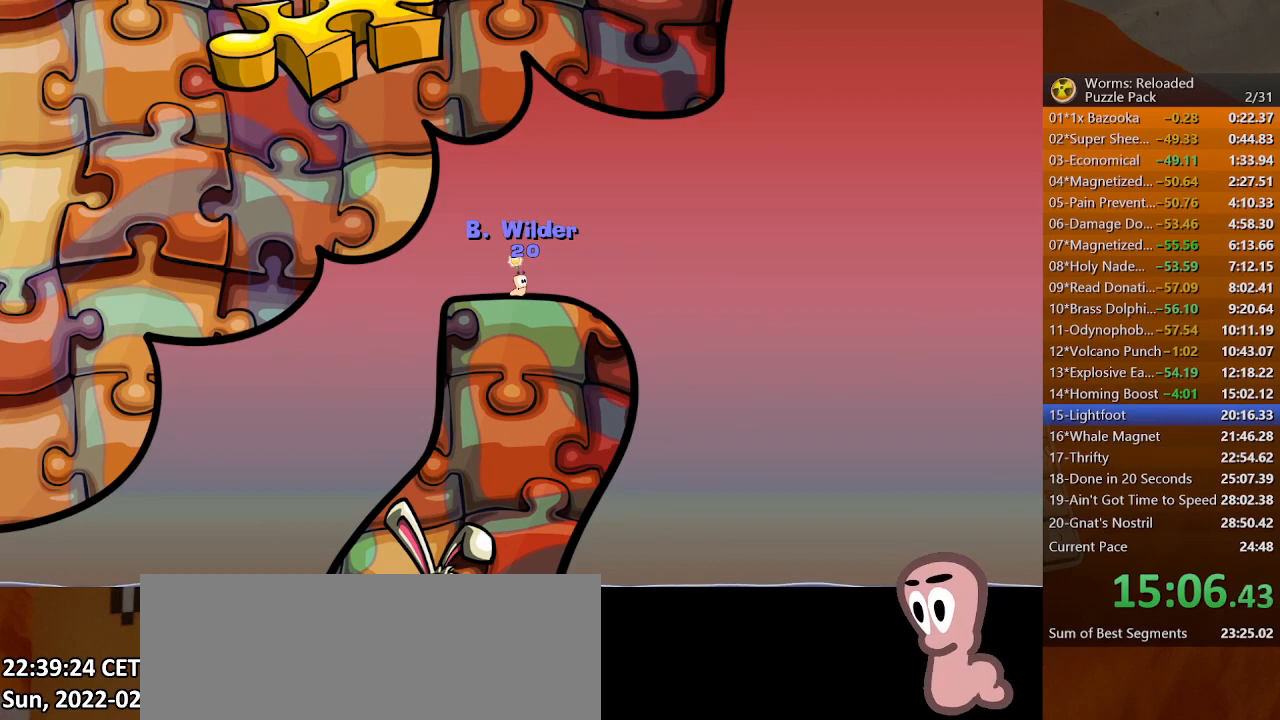
{"keys": ["f8"], "mouse": [], "events": [[500, "f8", "down"]]}
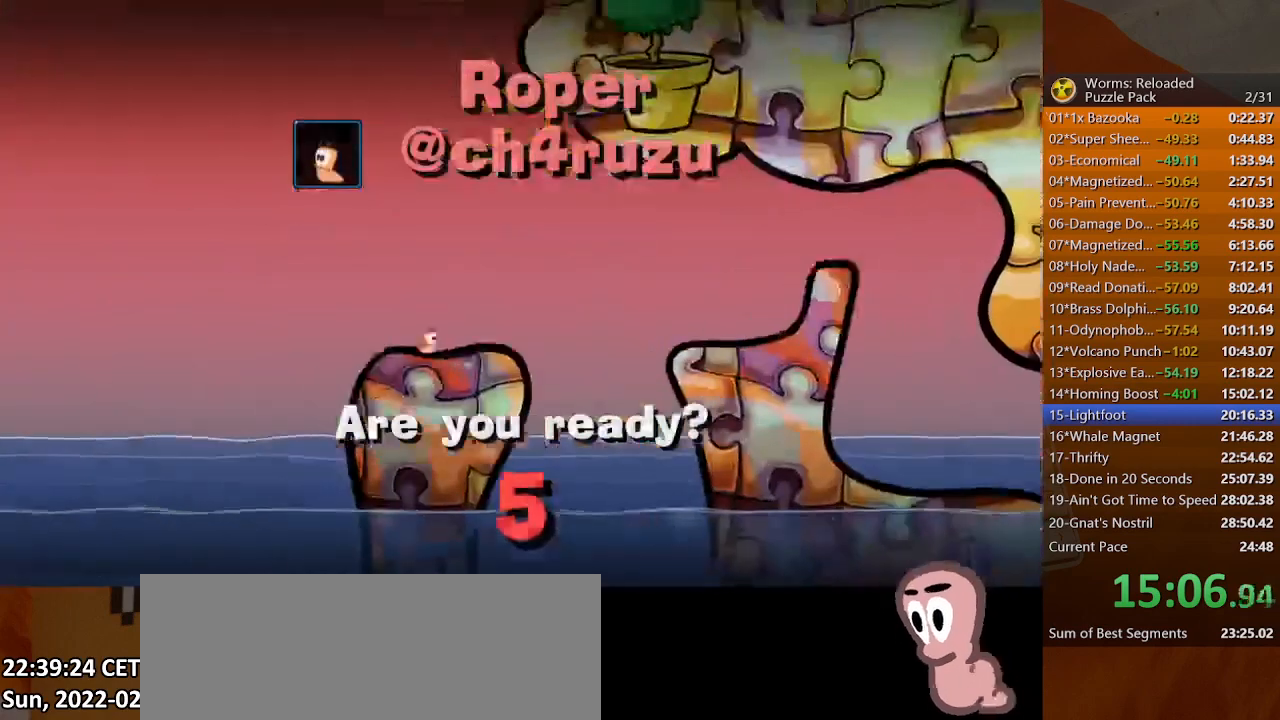
{"keys": ["right"], "mouse": [], "events": [[100, "f8", "up"], [100, "right", "down"]]}
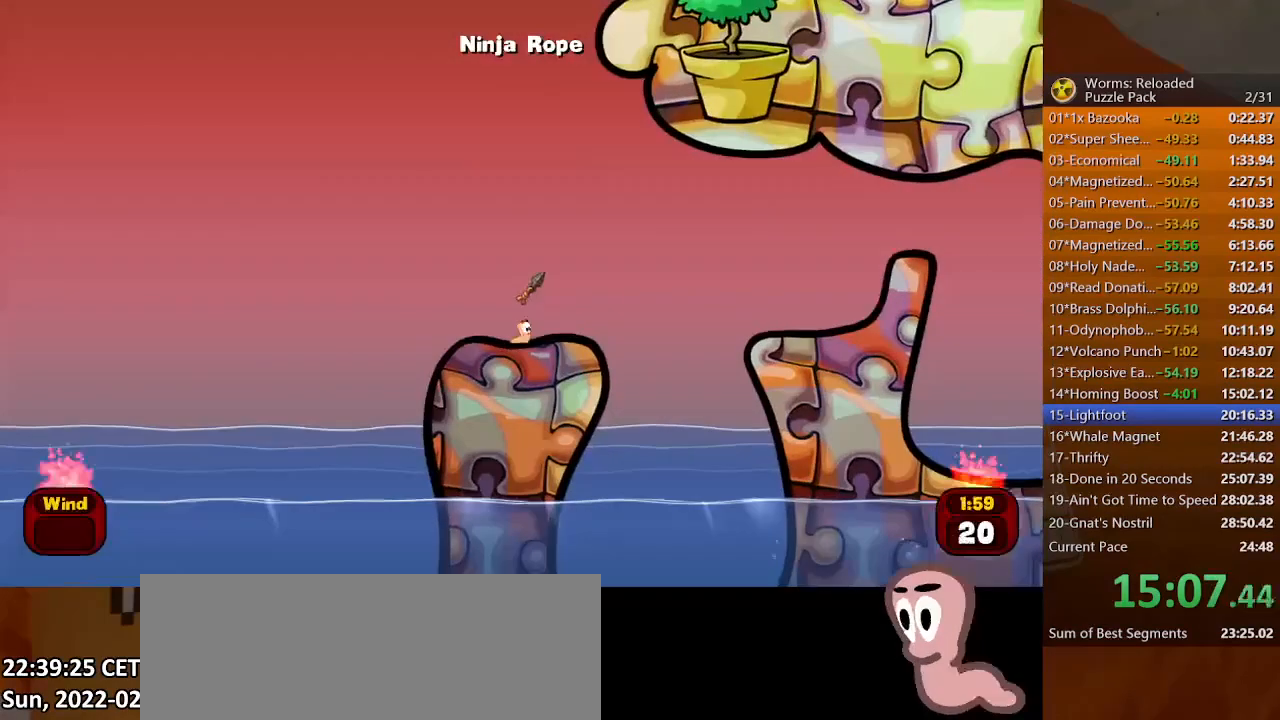
{"keys": ["right"], "mouse": [], "events": []}
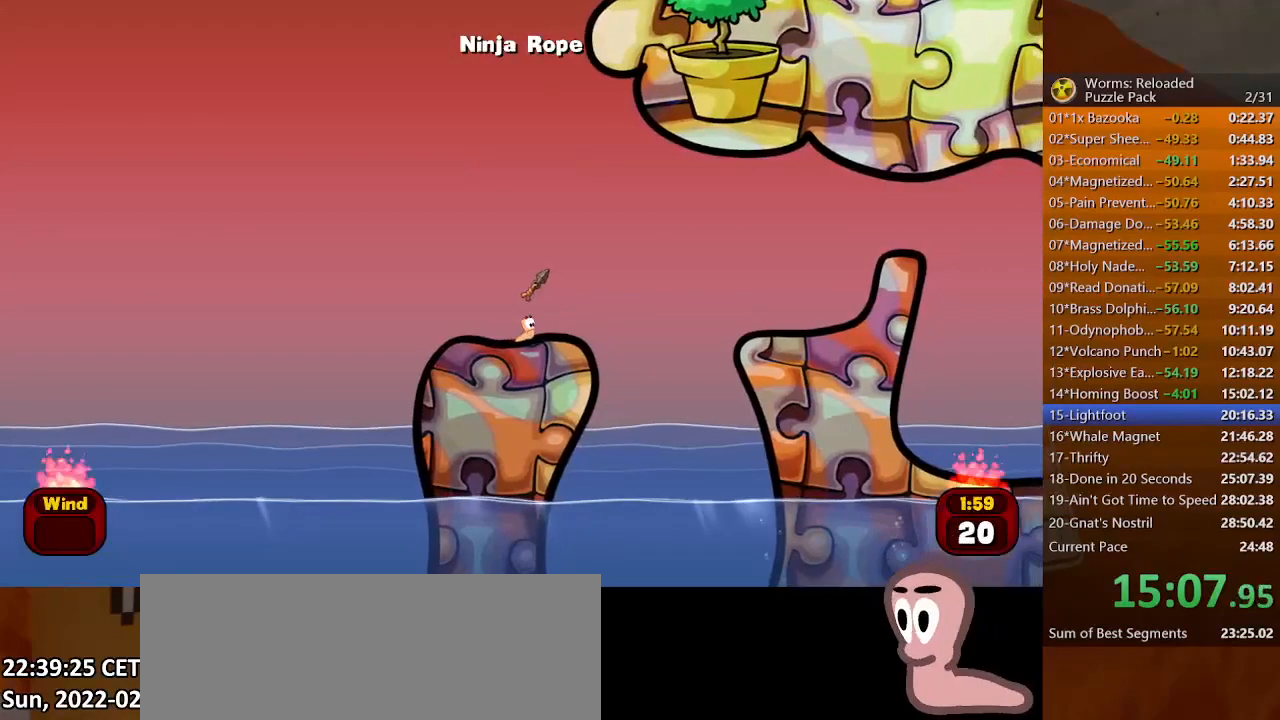
{"keys": [], "mouse": [], "events": [[400, "right", "up"]]}
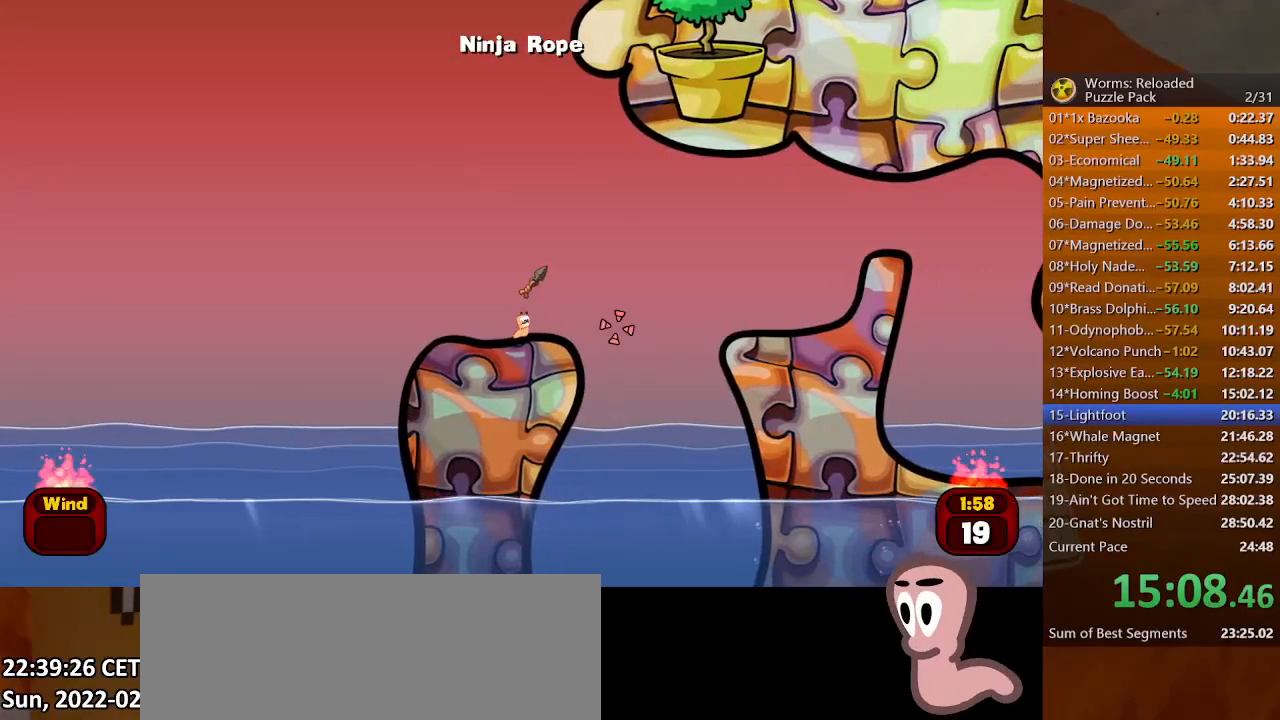
{"keys": ["right"], "mouse": [], "events": [[67, "f8", "down"], [67, "f9", "down"], [133, "f8", "up"], [133, "f9", "up"], [133, "right", "down"]]}
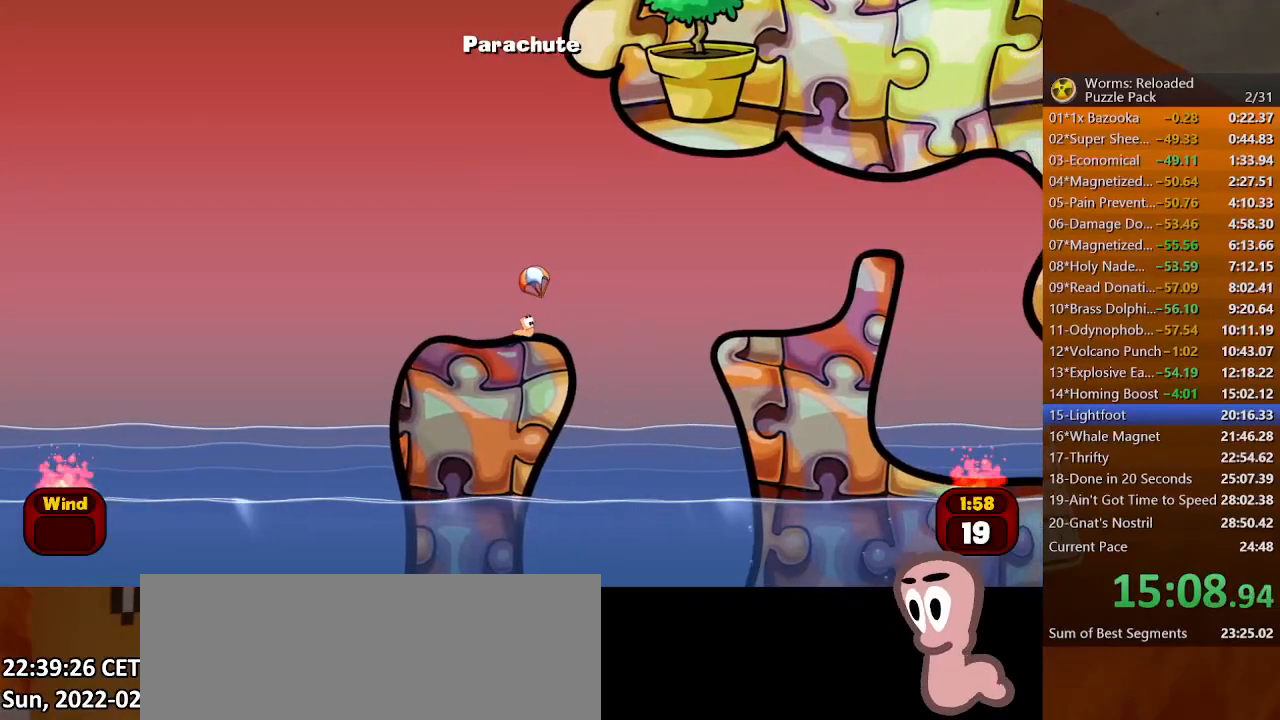
{"keys": ["right"], "mouse": [], "events": []}
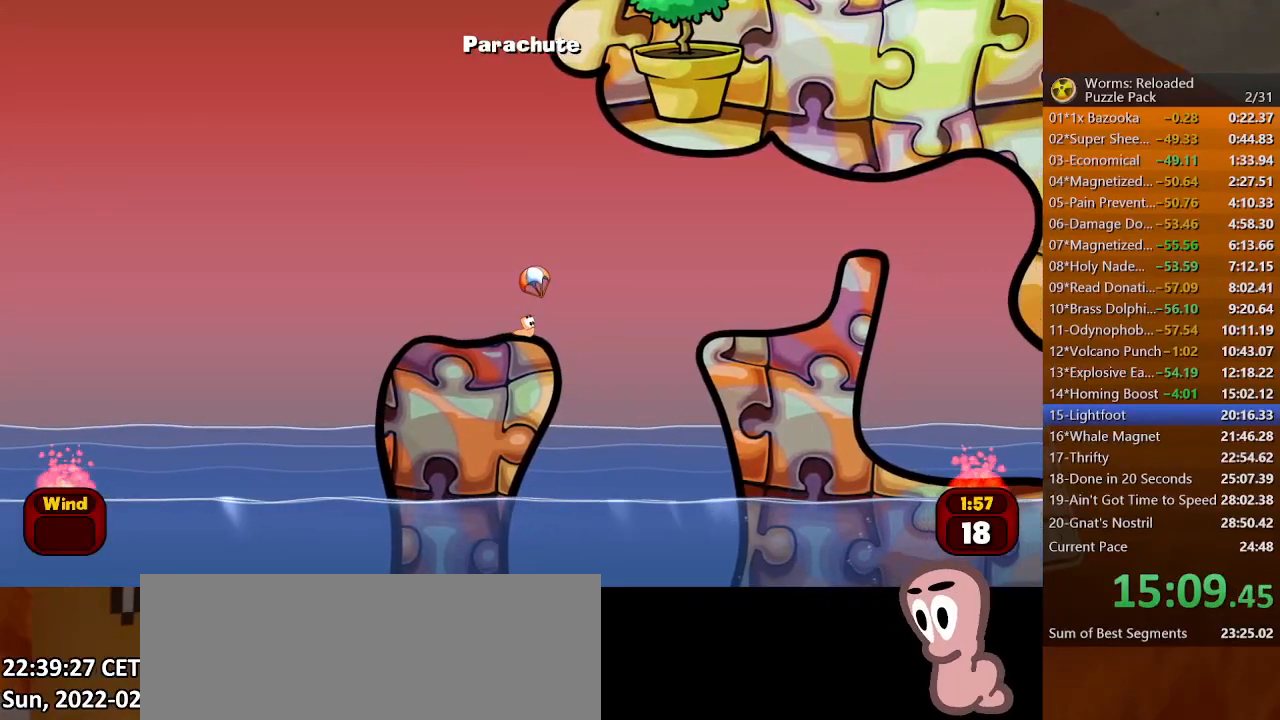
{"keys": ["right"], "mouse": [], "events": []}
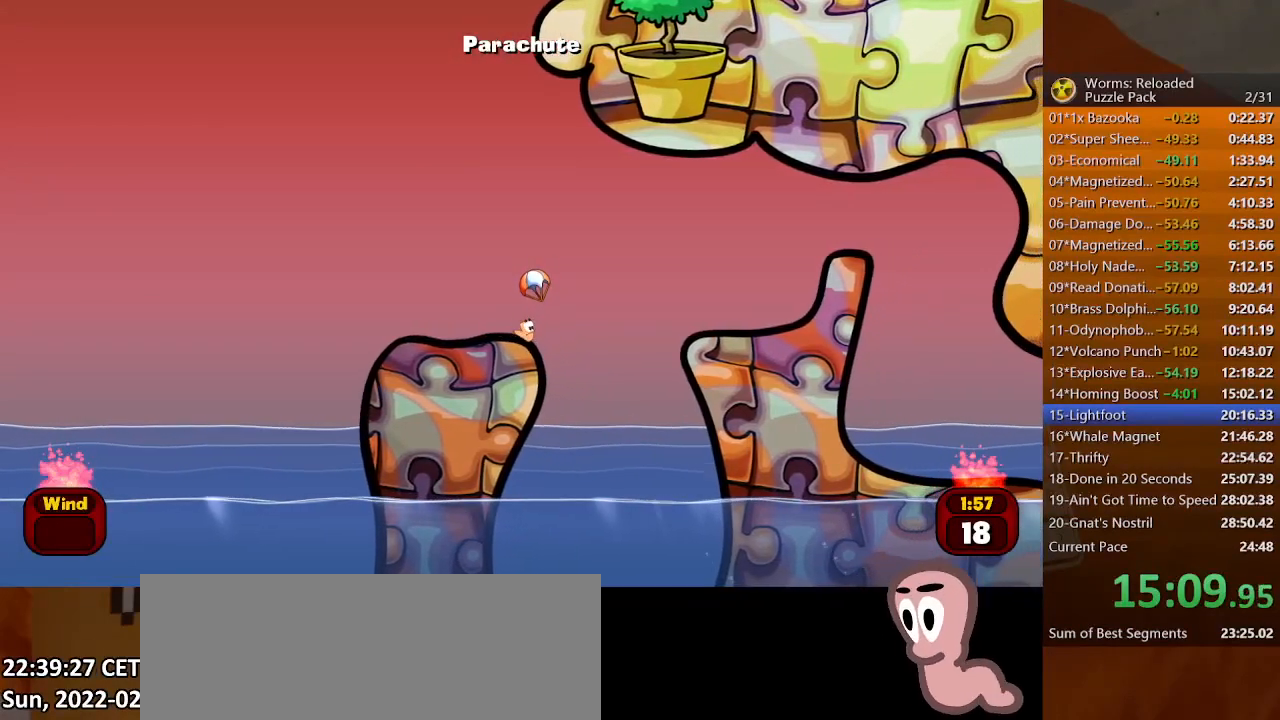
{"keys": ["right", "up"], "mouse": [], "events": [[67, "left", "down"], [100, "right", "up"], [167, "backspace", "down"], [200, "left", "up"], [233, "backspace", "up"], [267, "backspace", "down"], [300, "backspace", "up"], [367, "right", "down"], [433, "up", "down"]]}
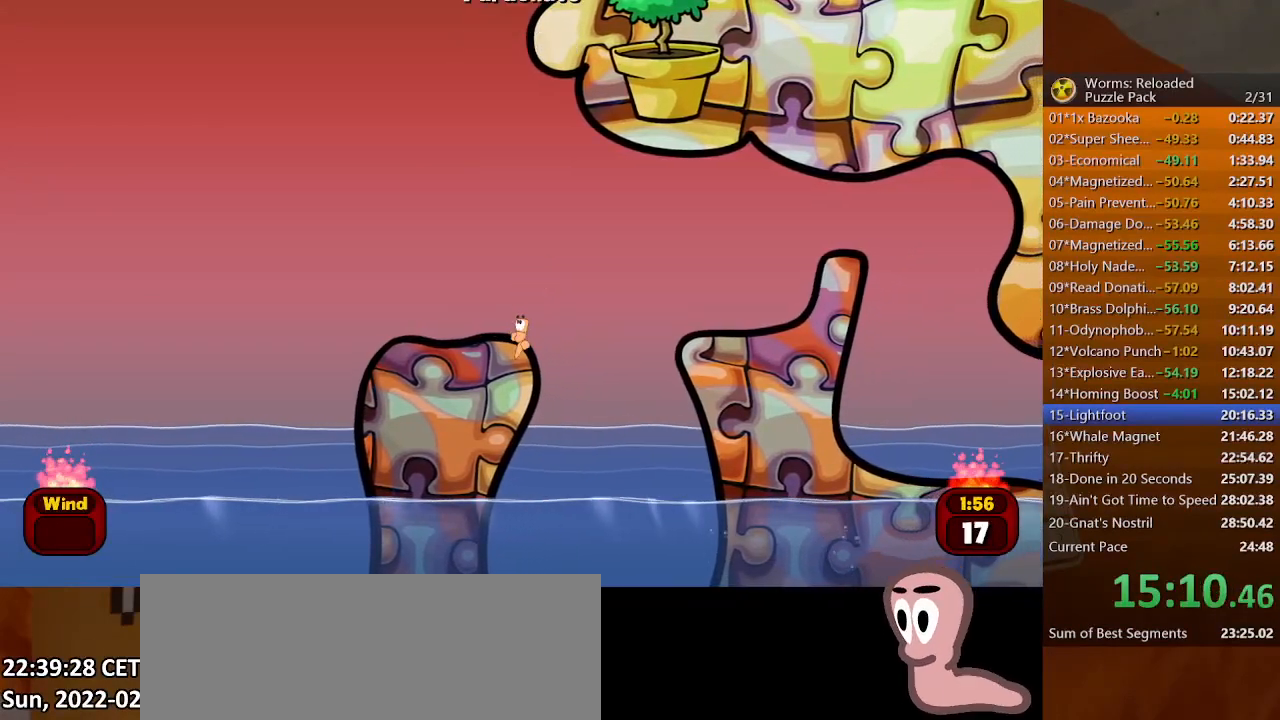
{"keys": ["right", "up"], "mouse": [], "events": [[100, "up", "up"], [233, "space", "down"], [267, "space", "up"], [267, "up", "down"]]}
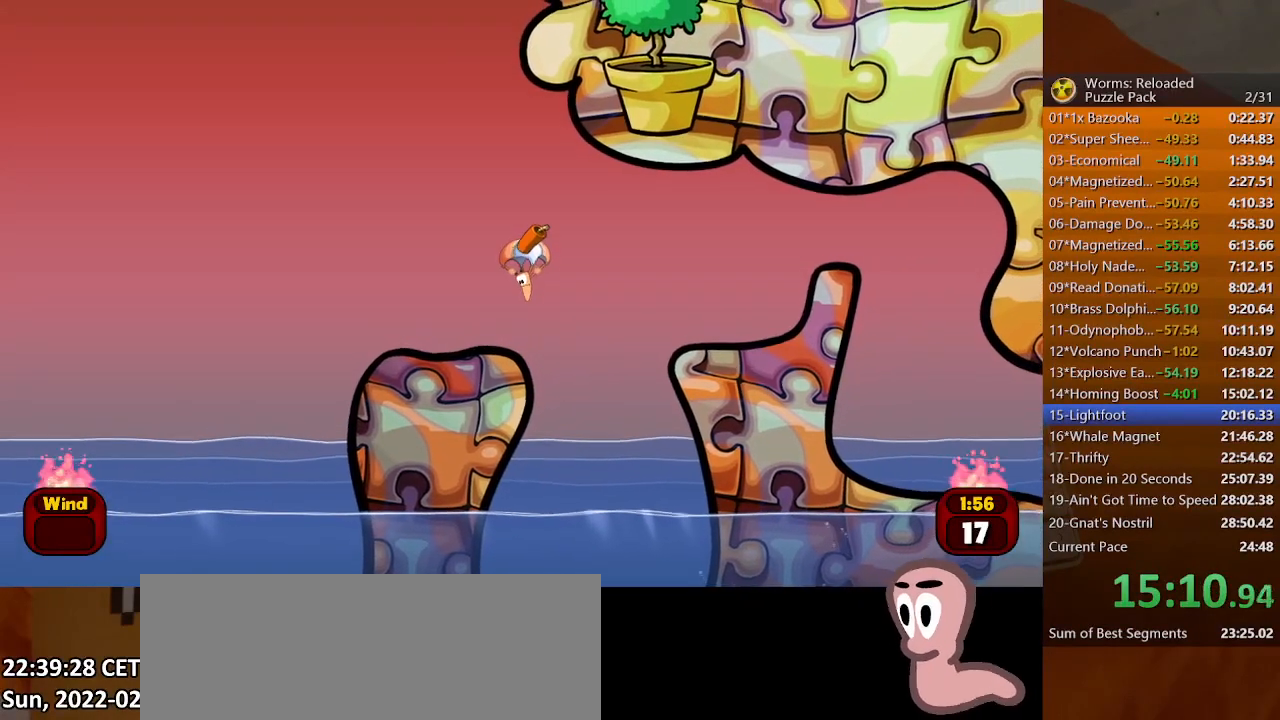
{"keys": ["right", "up"], "mouse": [], "events": []}
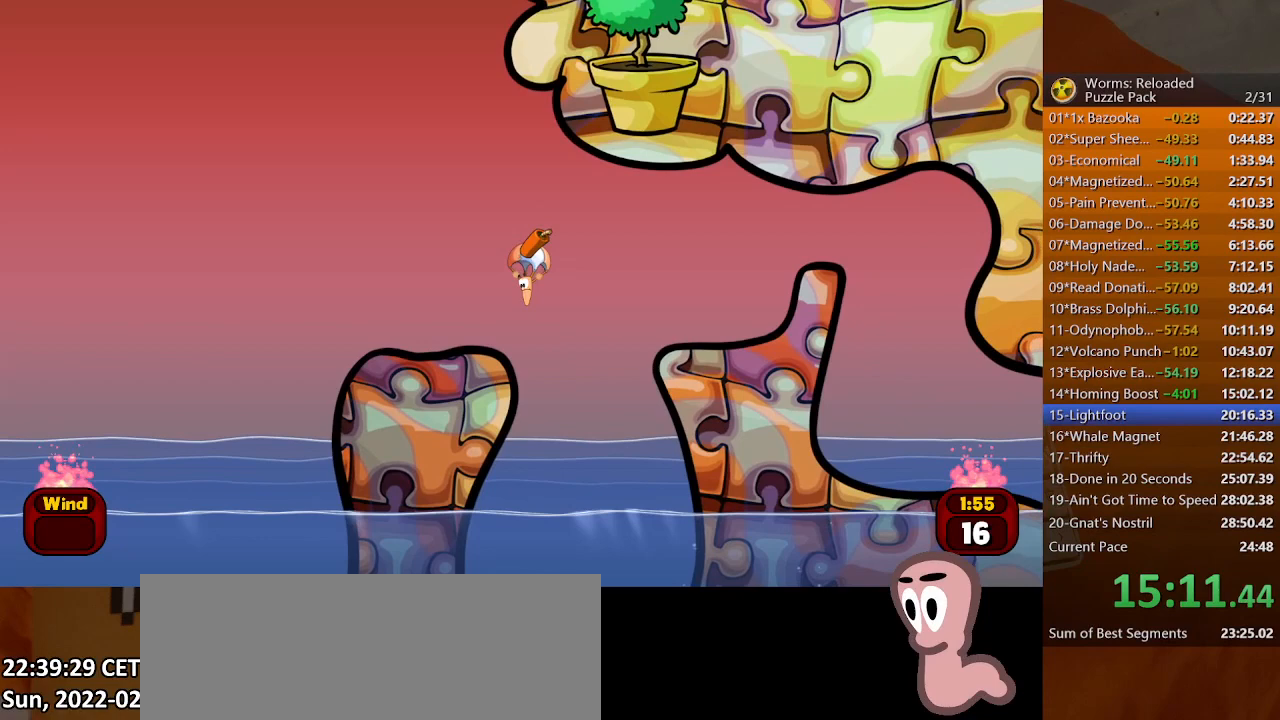
{"keys": ["right", "up"], "mouse": [], "events": []}
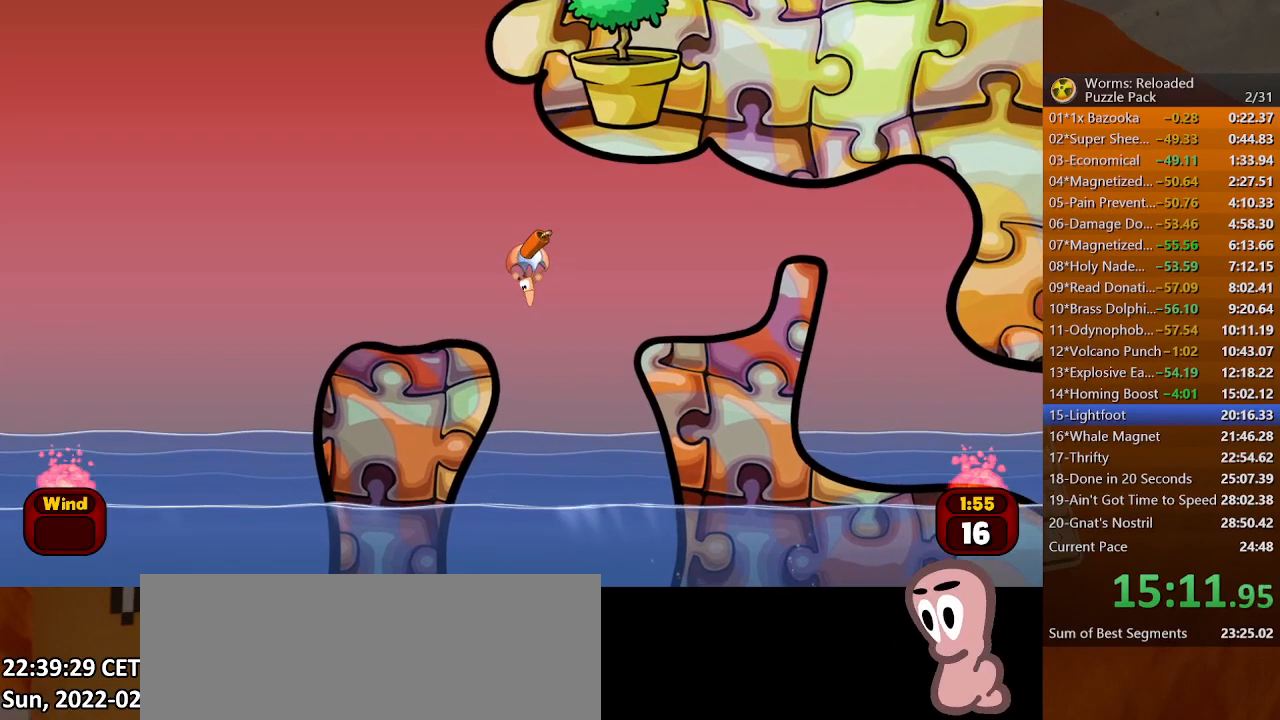
{"keys": ["right", "up"], "mouse": [], "events": []}
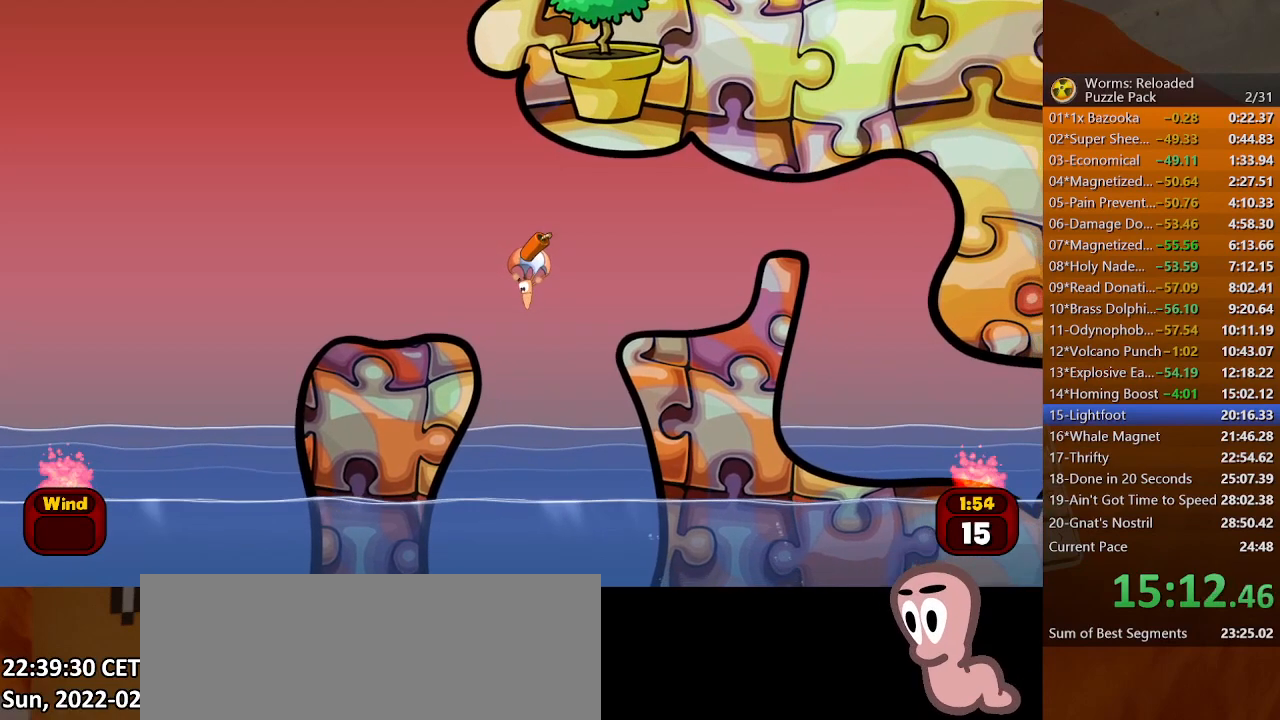
{"keys": ["right", "up"], "mouse": [], "events": []}
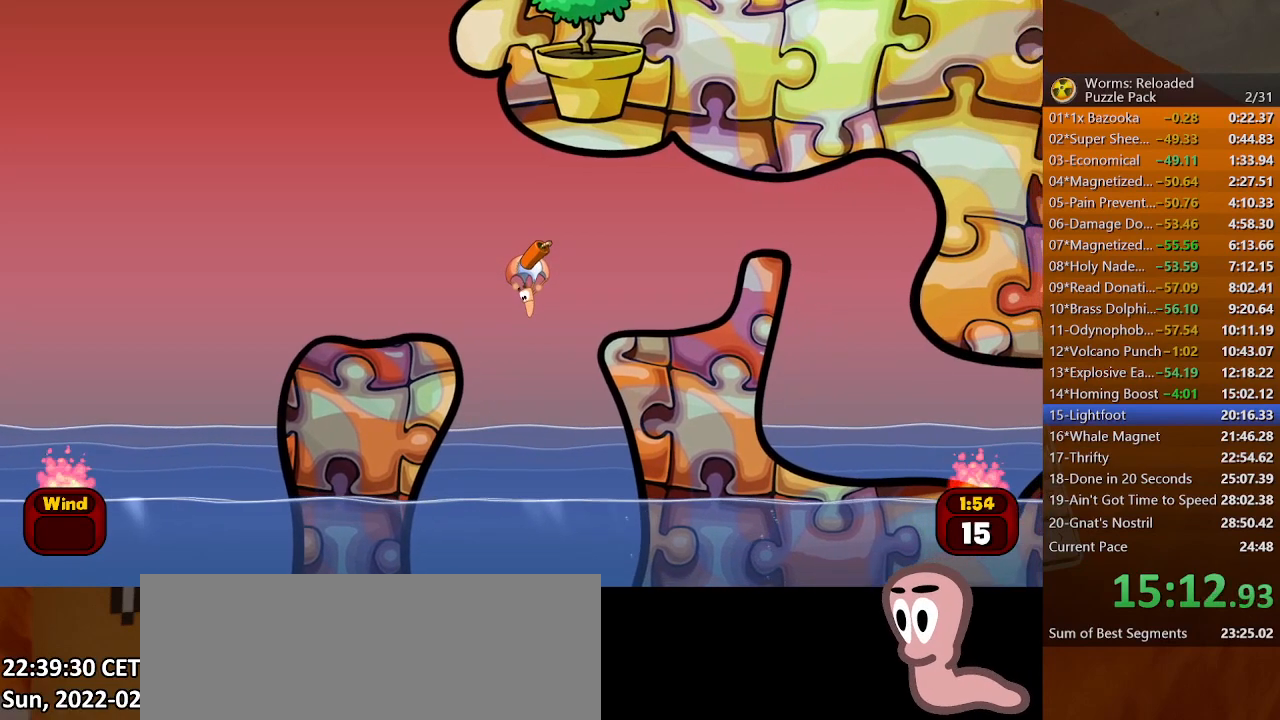
{"keys": ["right", "up"], "mouse": [], "events": []}
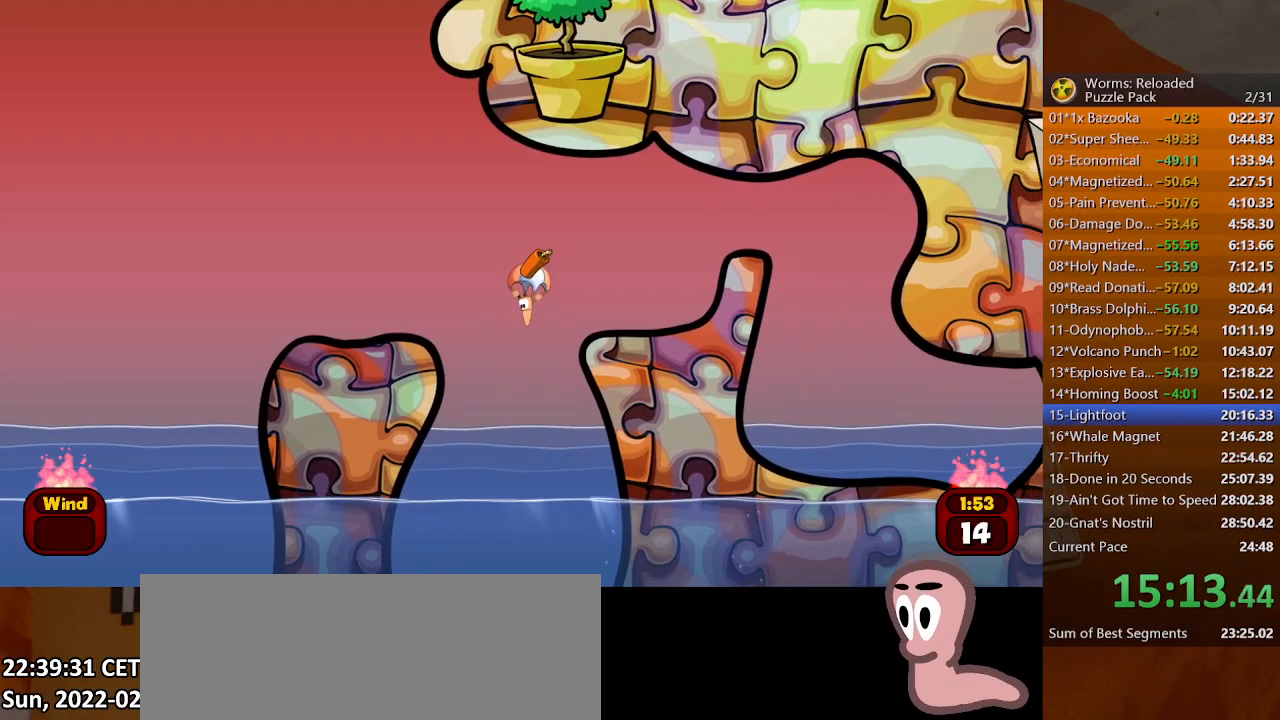
{"keys": ["right", "up"], "mouse": [], "events": []}
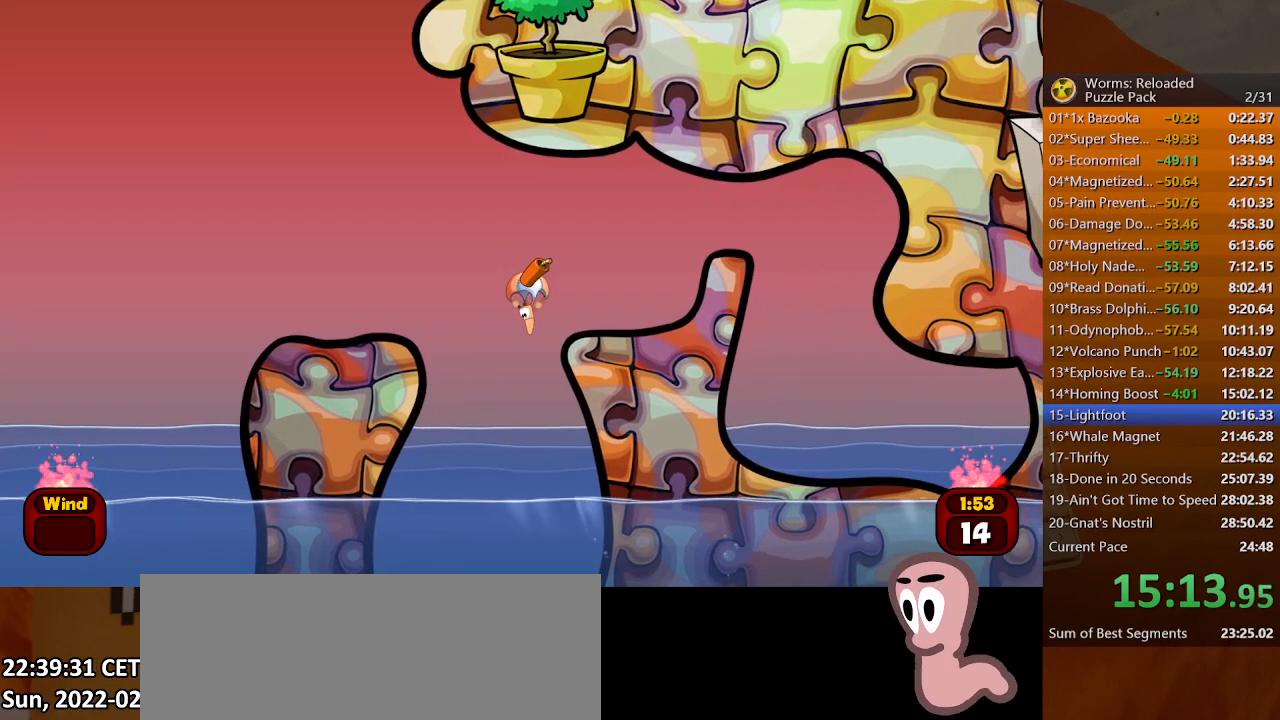
{"keys": ["right", "up"], "mouse": [], "events": []}
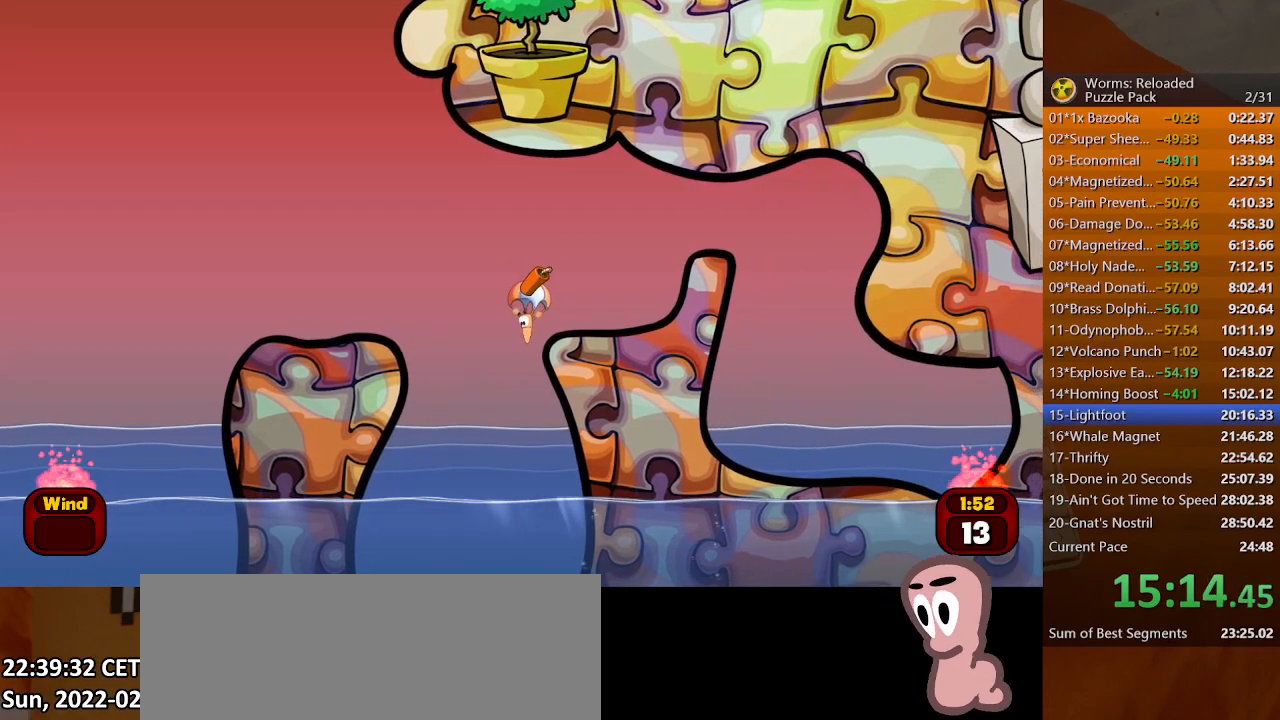
{"keys": ["right", "up"], "mouse": [], "events": []}
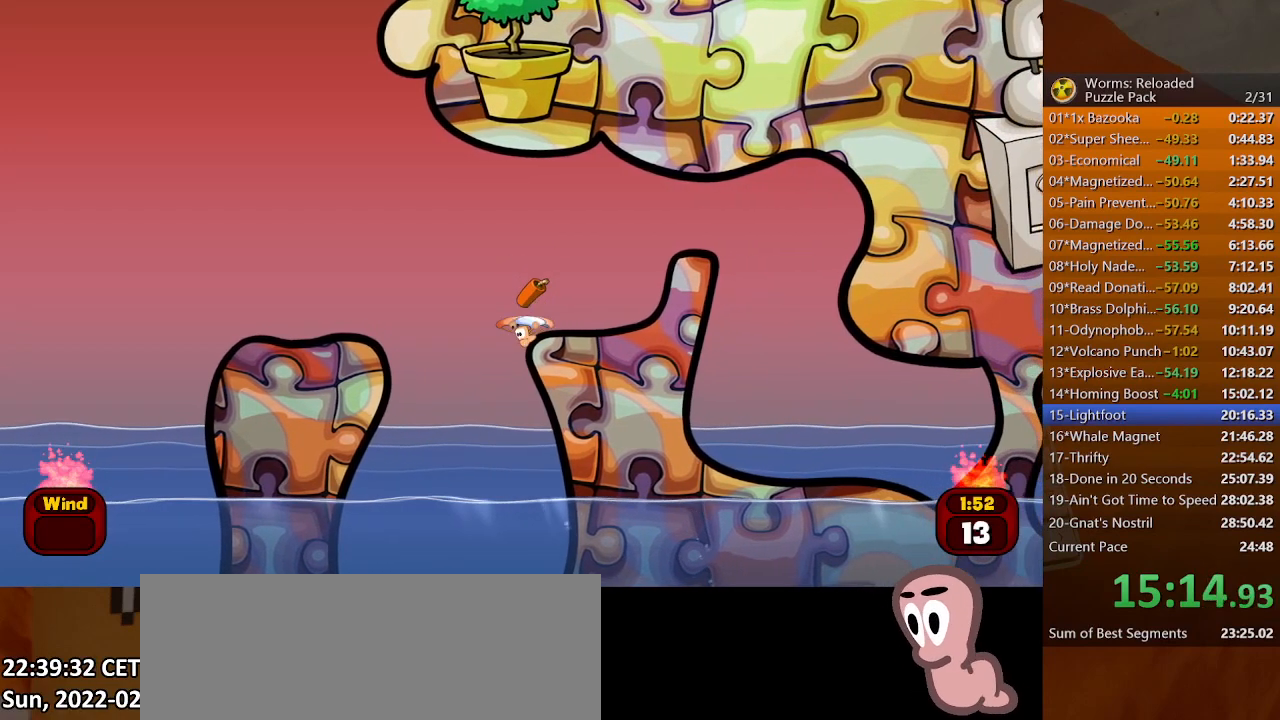
{"keys": ["return", "right"], "mouse": [], "events": [[67, "up", "up"], [367, "return", "down"]]}
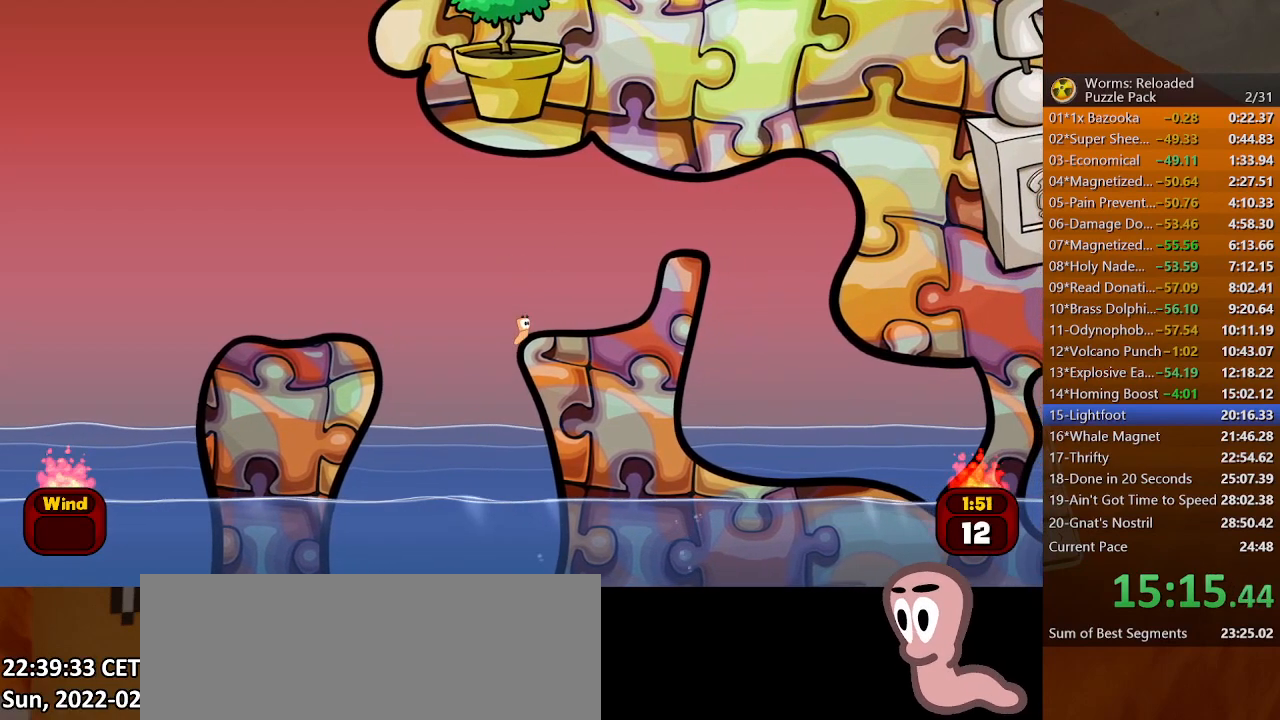
{"keys": ["return", "right"], "mouse": [], "events": []}
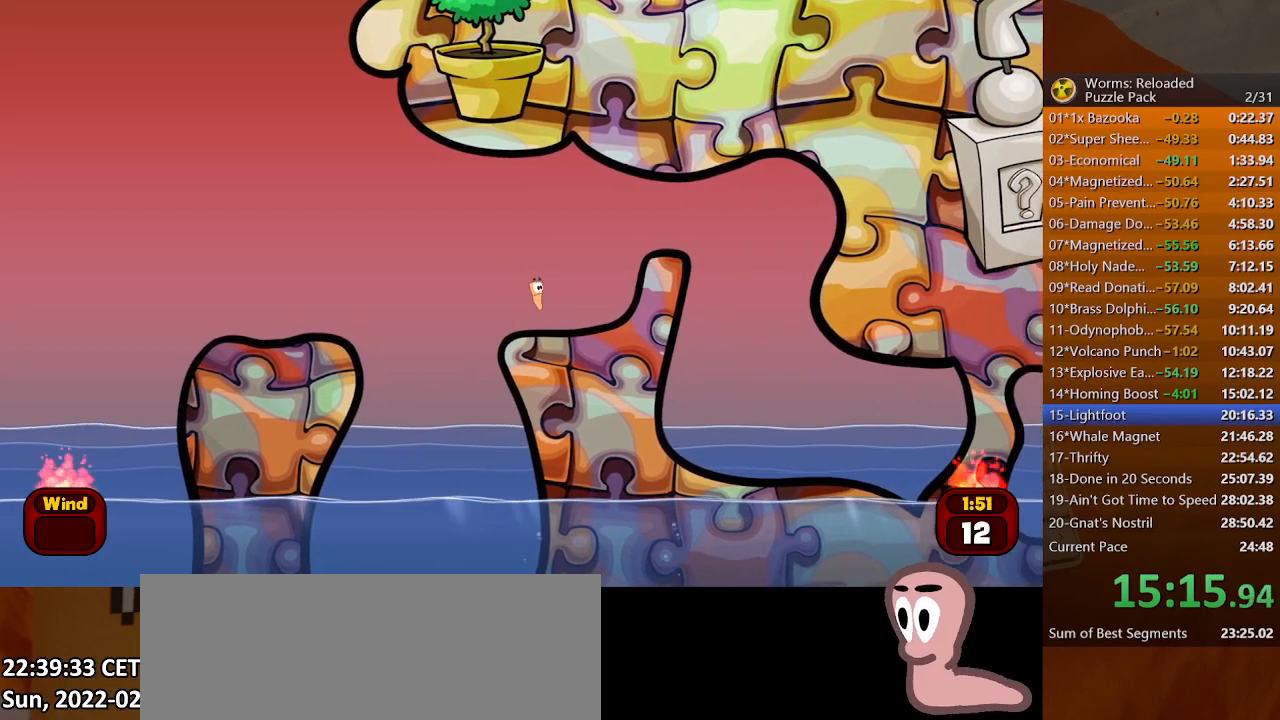
{"keys": ["return", "right"], "mouse": [], "events": []}
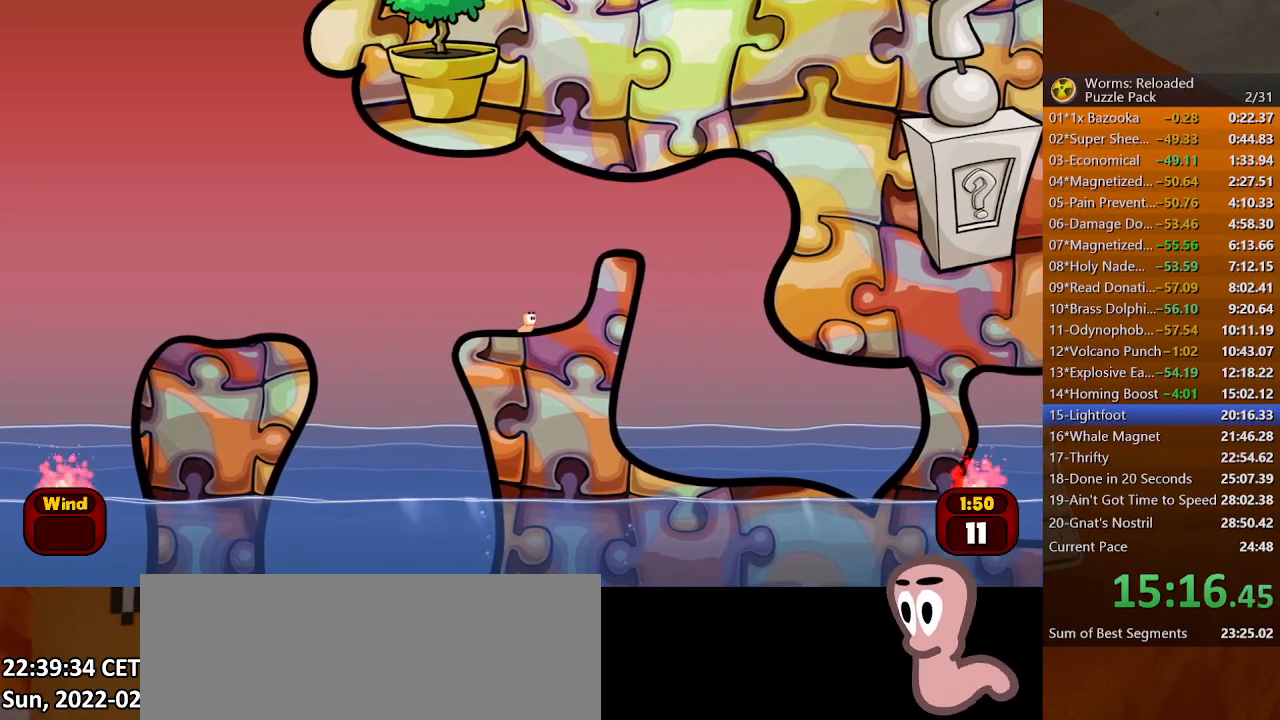
{"keys": ["return", "right"], "mouse": [], "events": []}